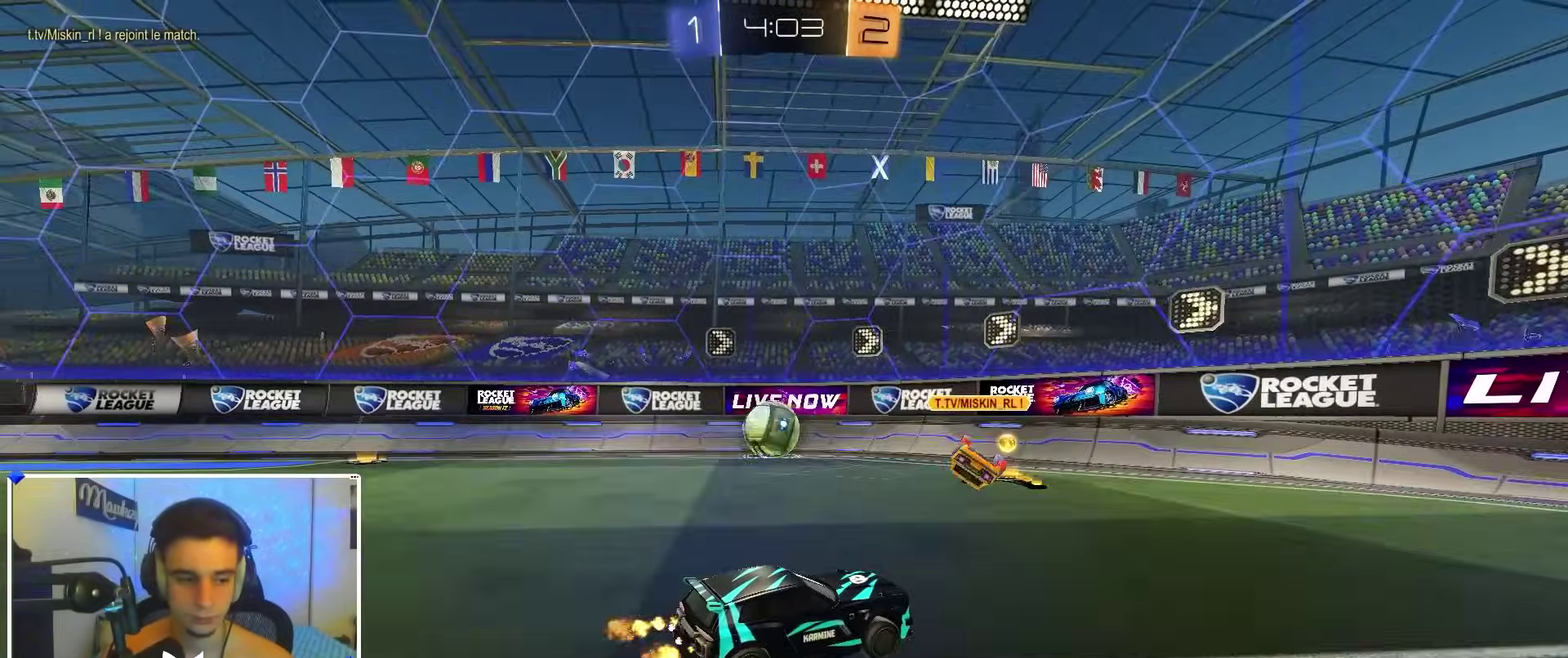
Gameplay with a controller (Xbox layout); each line is a JSON object with the inputs held at the frame after it (dt_ms = milliseconds from this image to that frame). "events" lists button and stick changes between this image and that frame as [ms after this image, input, new state], when the widget could be followed in between.
{"dt_ms": 600, "buttons": ["L2"], "left_stick": "left", "right_stick": "center", "events": [[183, "left_stick", "left"], [400, "L2", "down"], [400, "R2", "up"]]}
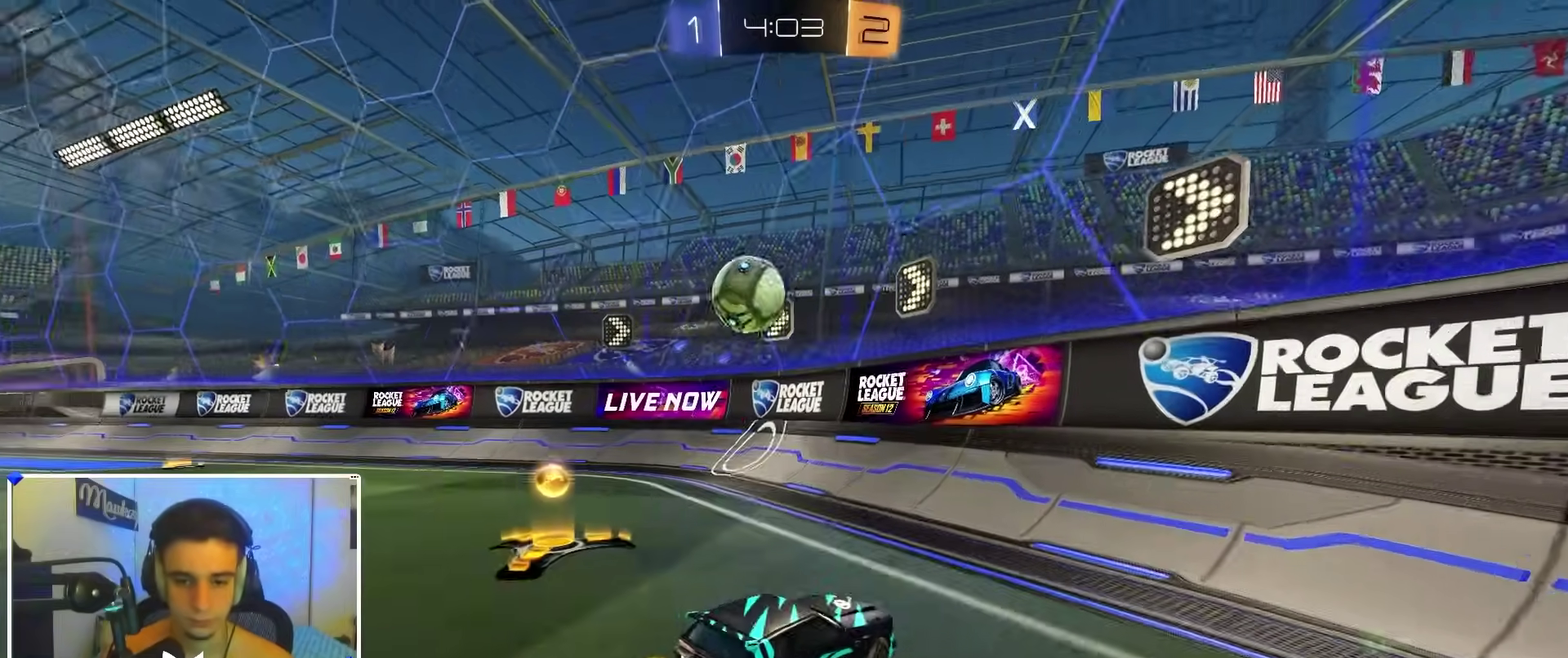
{"dt_ms": 700, "buttons": ["B", "R2"], "left_stick": "left", "right_stick": "center", "events": [[283, "left_stick", "right"], [517, "R2", "down"], [550, "L2", "up"], [567, "left_stick", "left"], [600, "B", "down"]]}
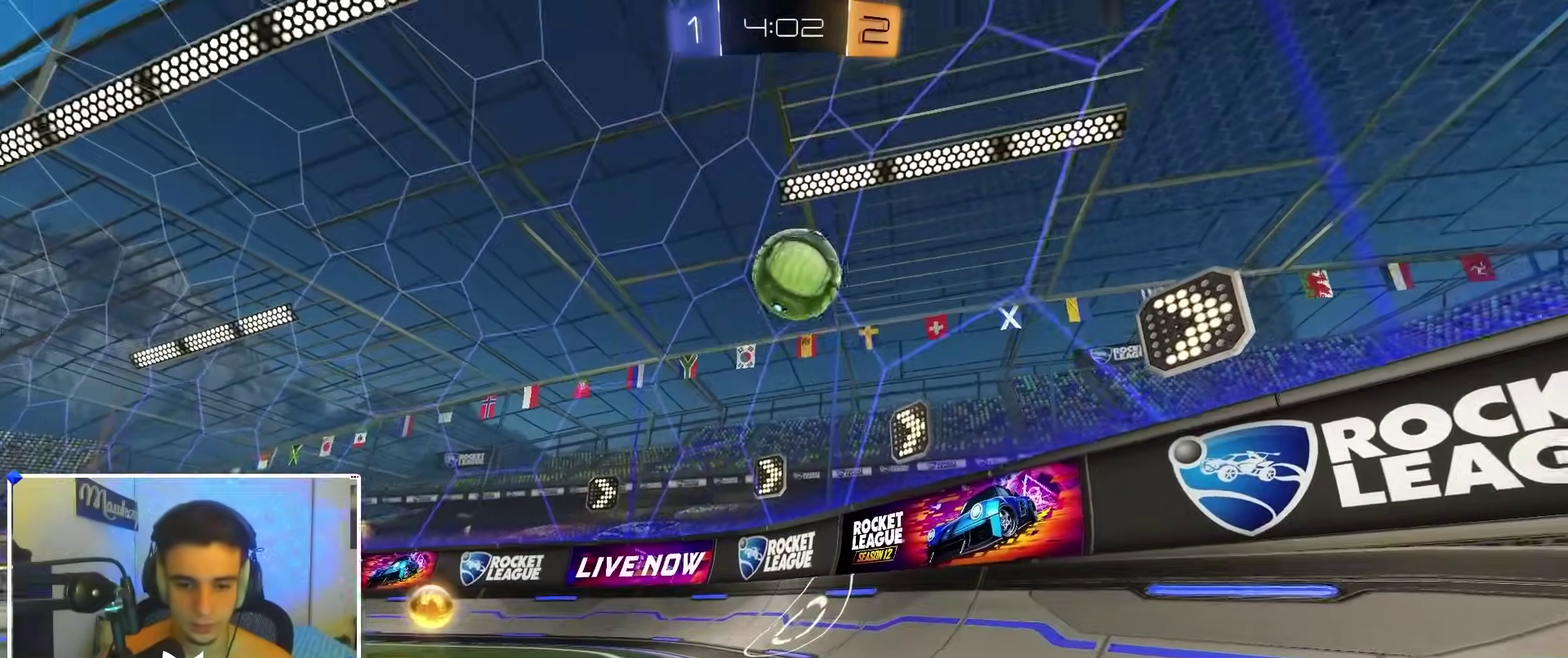
{"dt_ms": 300, "buttons": ["R2"], "left_stick": "down-left", "right_stick": "center"}
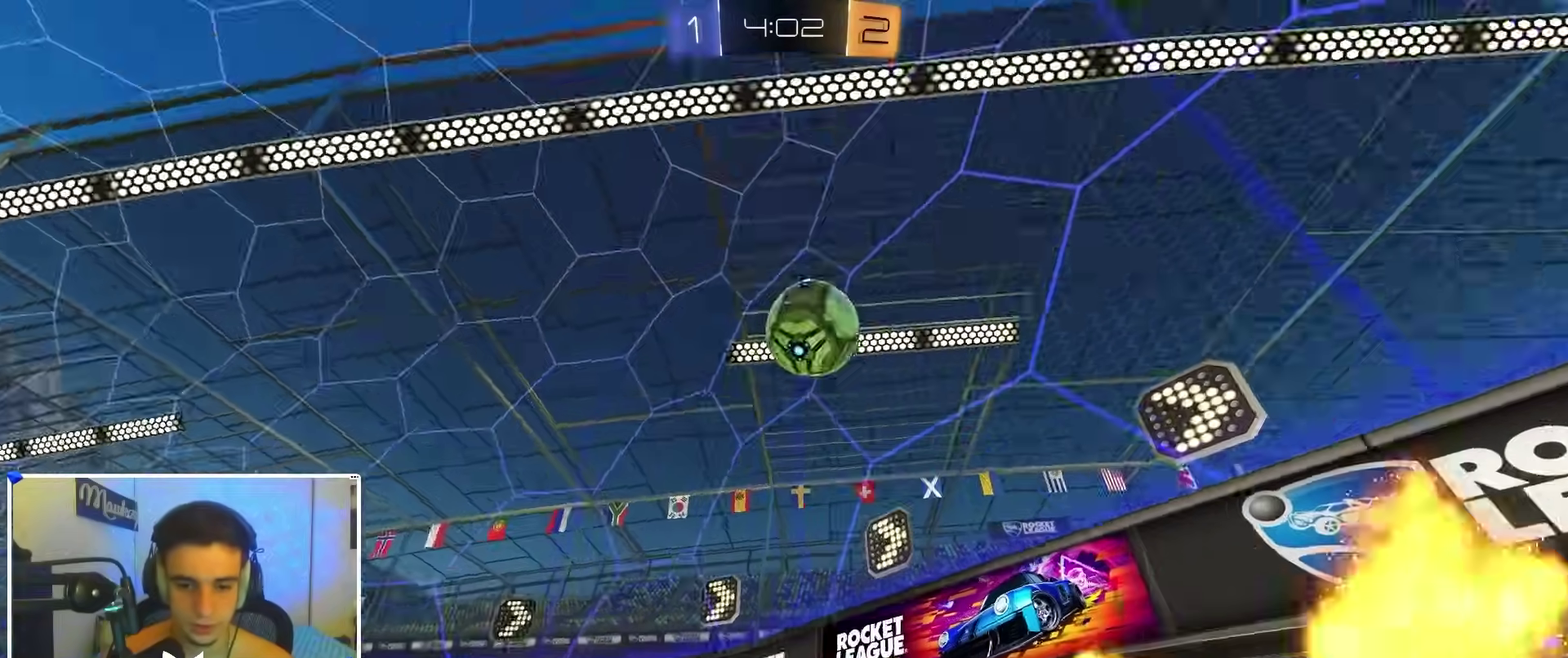
{"dt_ms": 600, "buttons": ["R2"], "left_stick": "right", "right_stick": "center", "events": [[67, "left_stick", "right"], [133, "X", "down"], [317, "X", "up"]]}
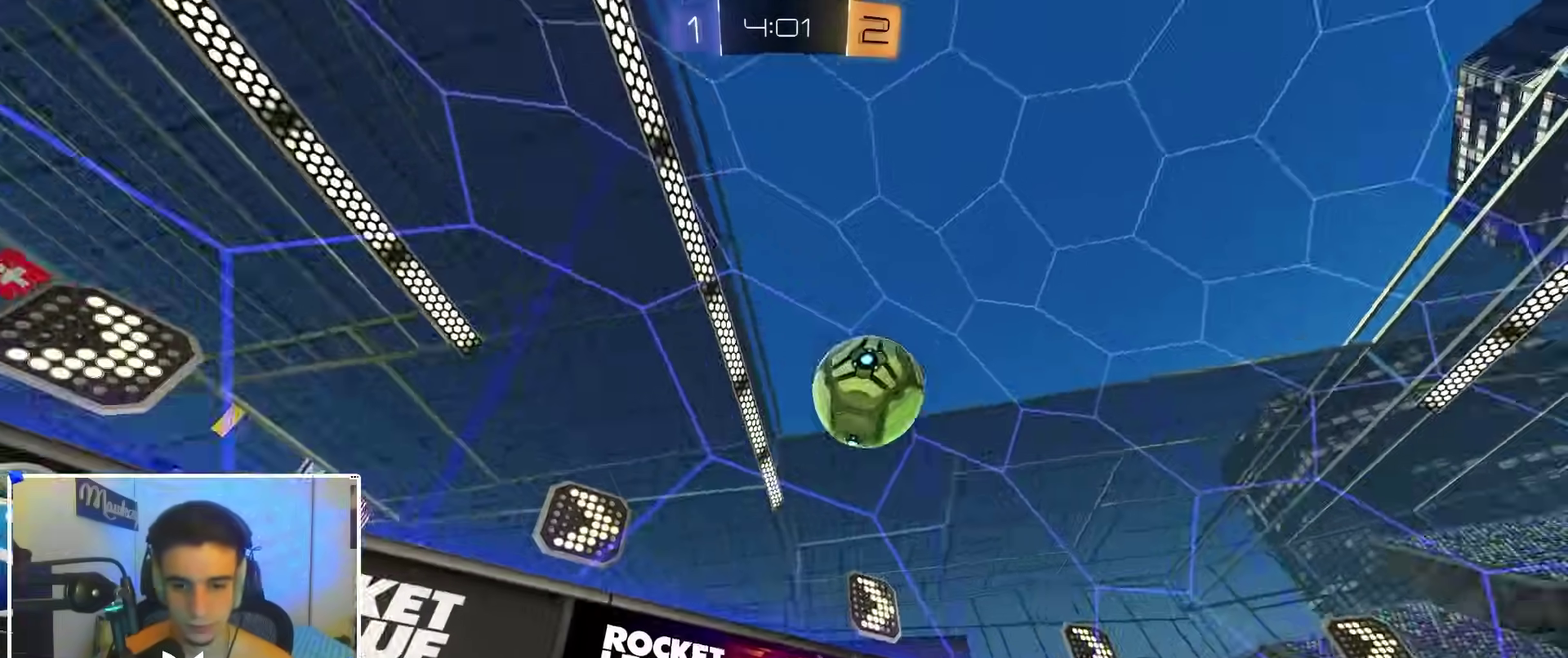
{"dt_ms": 400, "buttons": ["R2"], "left_stick": "right", "right_stick": "center", "events": []}
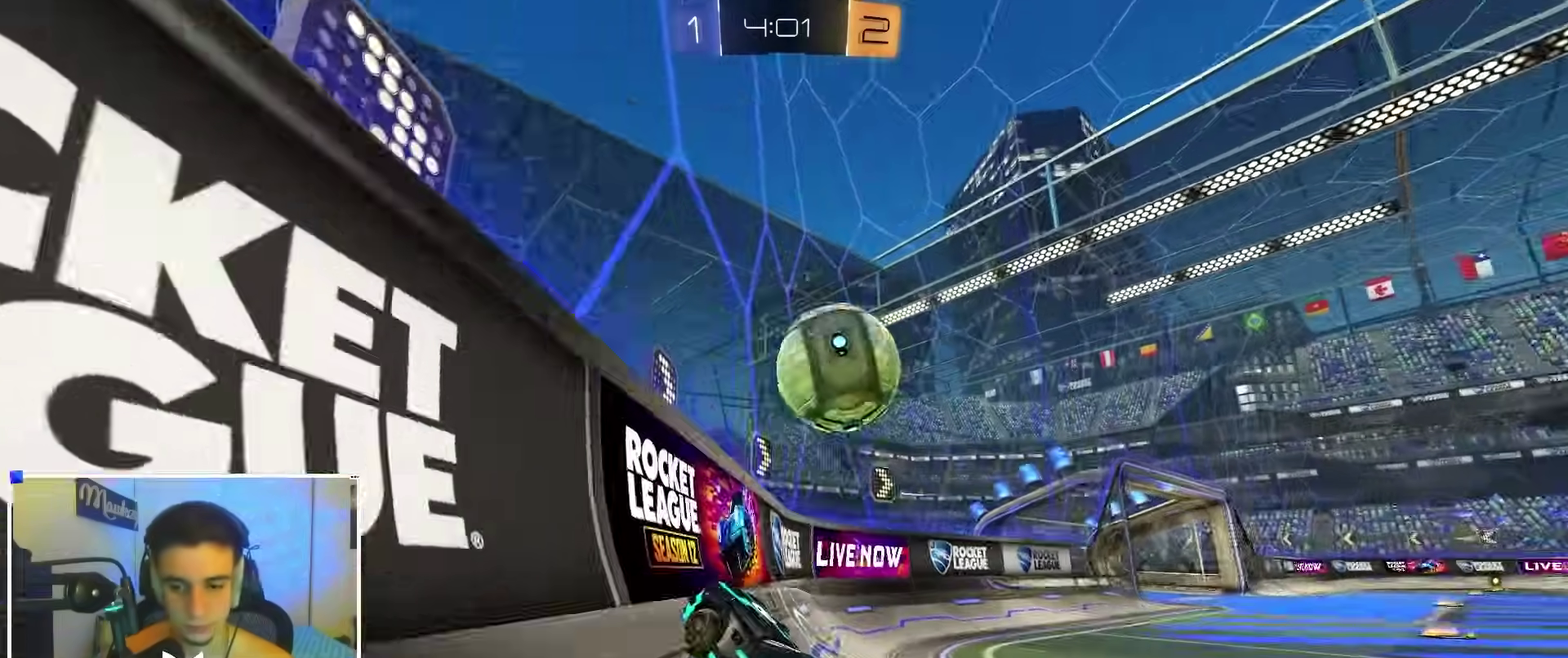
{"dt_ms": 600, "buttons": ["R2"], "left_stick": "right", "right_stick": "center"}
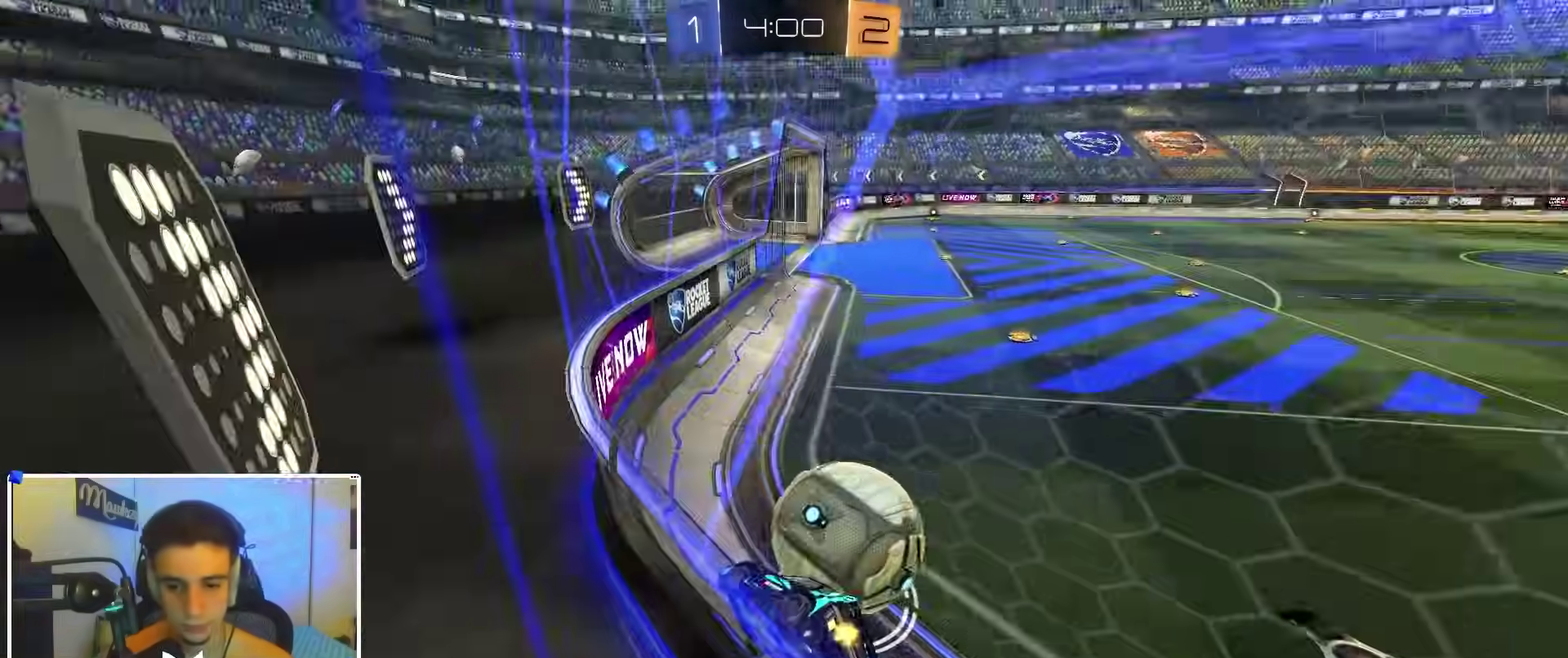
{"dt_ms": 400, "buttons": ["B", "R2"], "left_stick": "center", "right_stick": "center", "events": [[50, "B", "down"], [300, "left_stick", "center"]]}
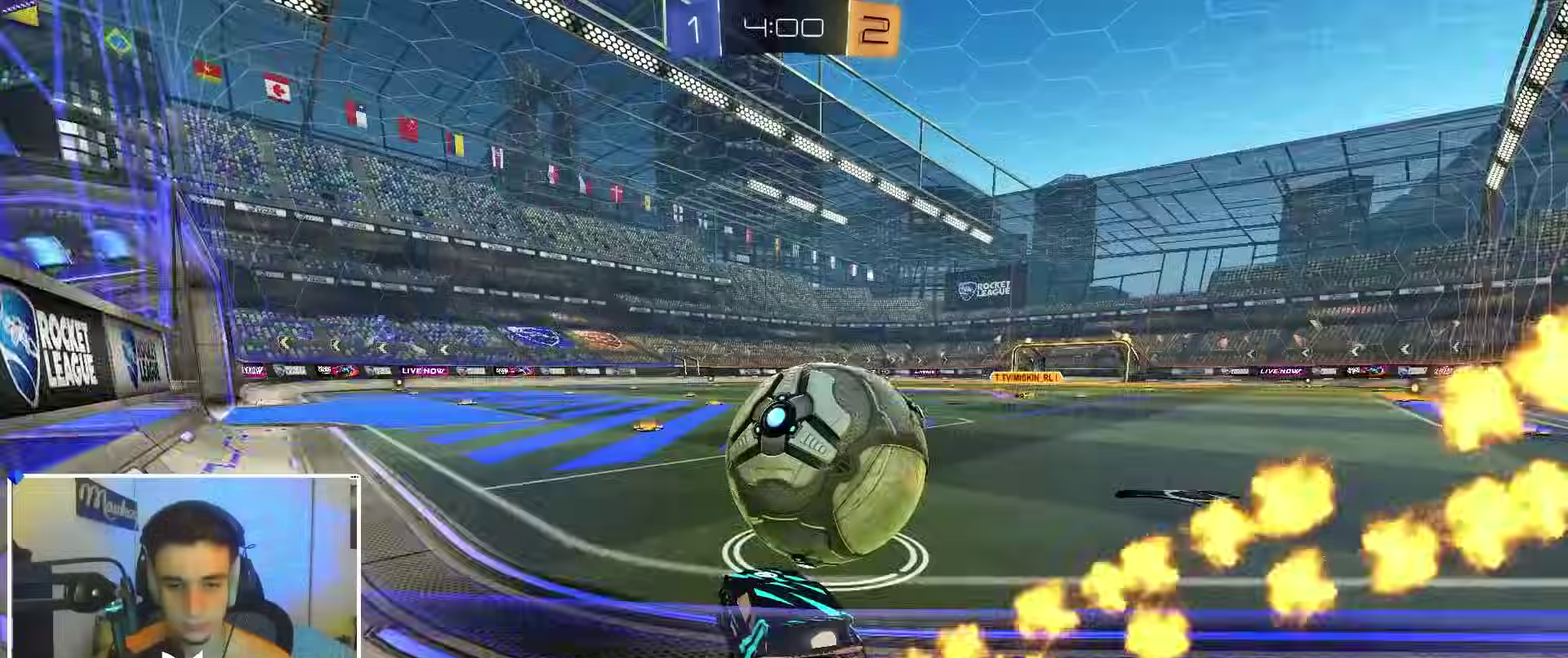
{"dt_ms": 600, "buttons": ["R2"], "left_stick": "center", "right_stick": "center", "events": [[117, "left_stick", "left"], [233, "B", "up"], [233, "left_stick", "center"], [283, "left_stick", "right"], [317, "B", "down"], [450, "Y", "down"], [517, "left_stick", "center"], [567, "B", "up"], [567, "Y", "up"]]}
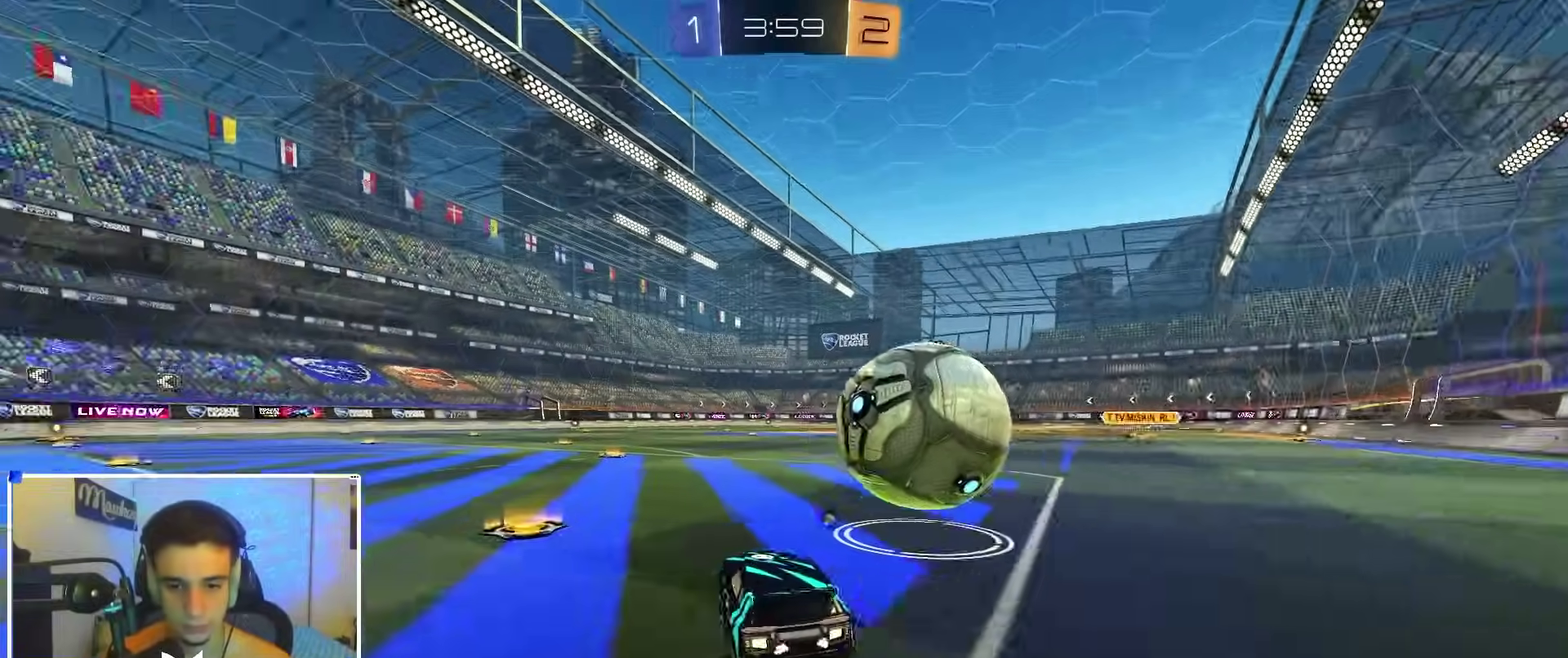
{"dt_ms": 400, "buttons": ["B", "R2"], "left_stick": "center", "right_stick": "center", "events": [[33, "B", "down"], [50, "left_stick", "right"], [150, "left_stick", "center"]]}
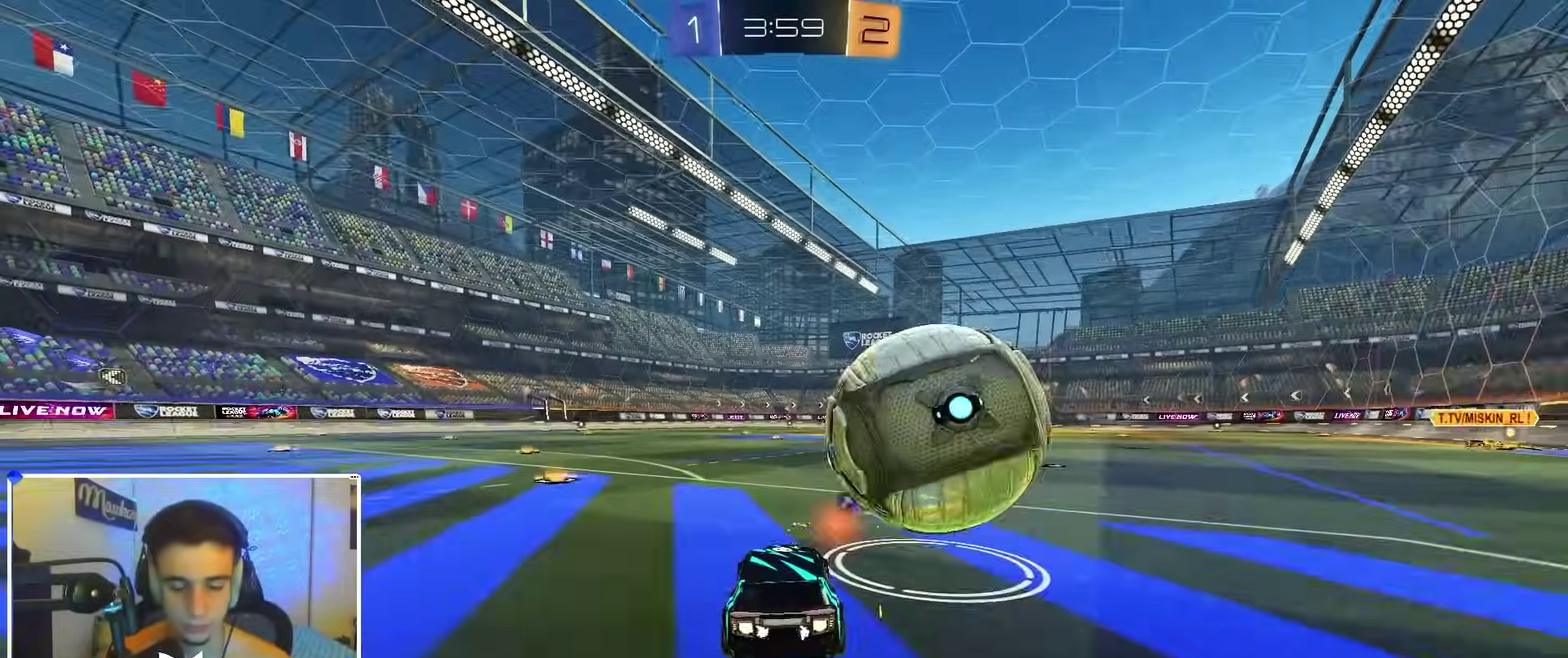
{"dt_ms": 600, "buttons": [], "left_stick": "left", "right_stick": "center", "events": [[33, "left_stick", "right"], [150, "left_stick", "center"], [250, "B", "up"], [317, "R2", "up"], [333, "left_stick", "right"], [433, "left_stick", "center"], [550, "left_stick", "left"]]}
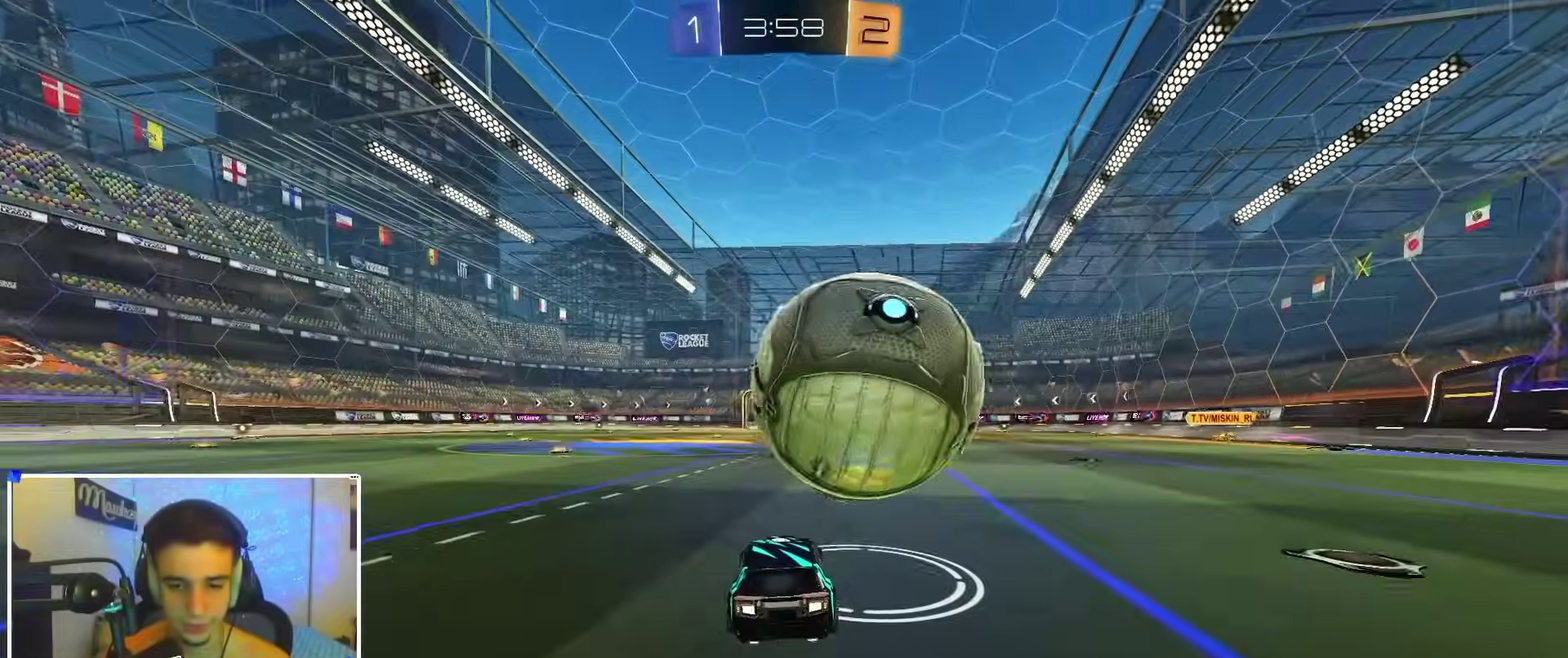
{"dt_ms": 400, "buttons": ["B", "R2"], "left_stick": "center", "right_stick": "center", "events": [[17, "left_stick", "center"], [117, "R2", "down"], [200, "left_stick", "left"], [267, "left_stick", "center"], [400, "B", "down"]]}
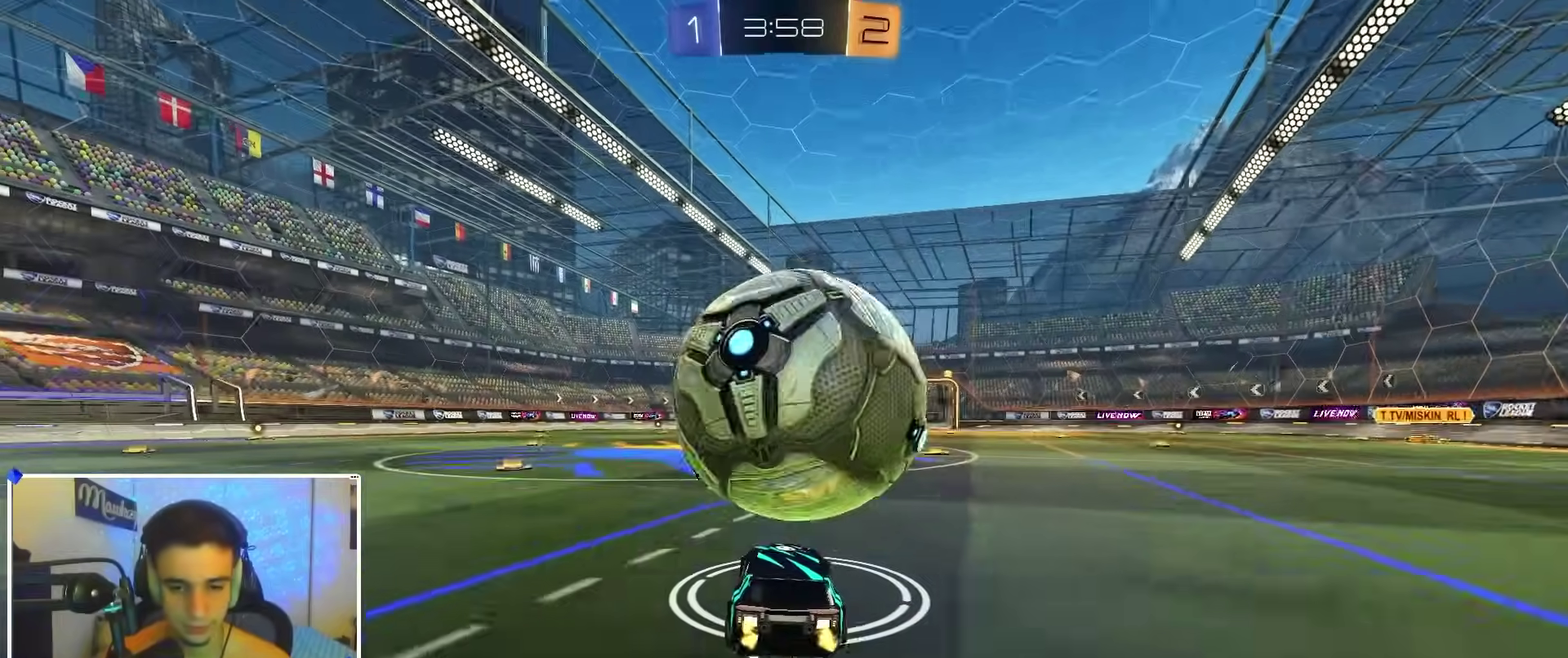
{"dt_ms": 600, "buttons": ["B", "R2"], "left_stick": "center", "right_stick": "center", "events": [[117, "B", "up"], [200, "R2", "up"], [333, "R2", "down"], [500, "B", "down"]]}
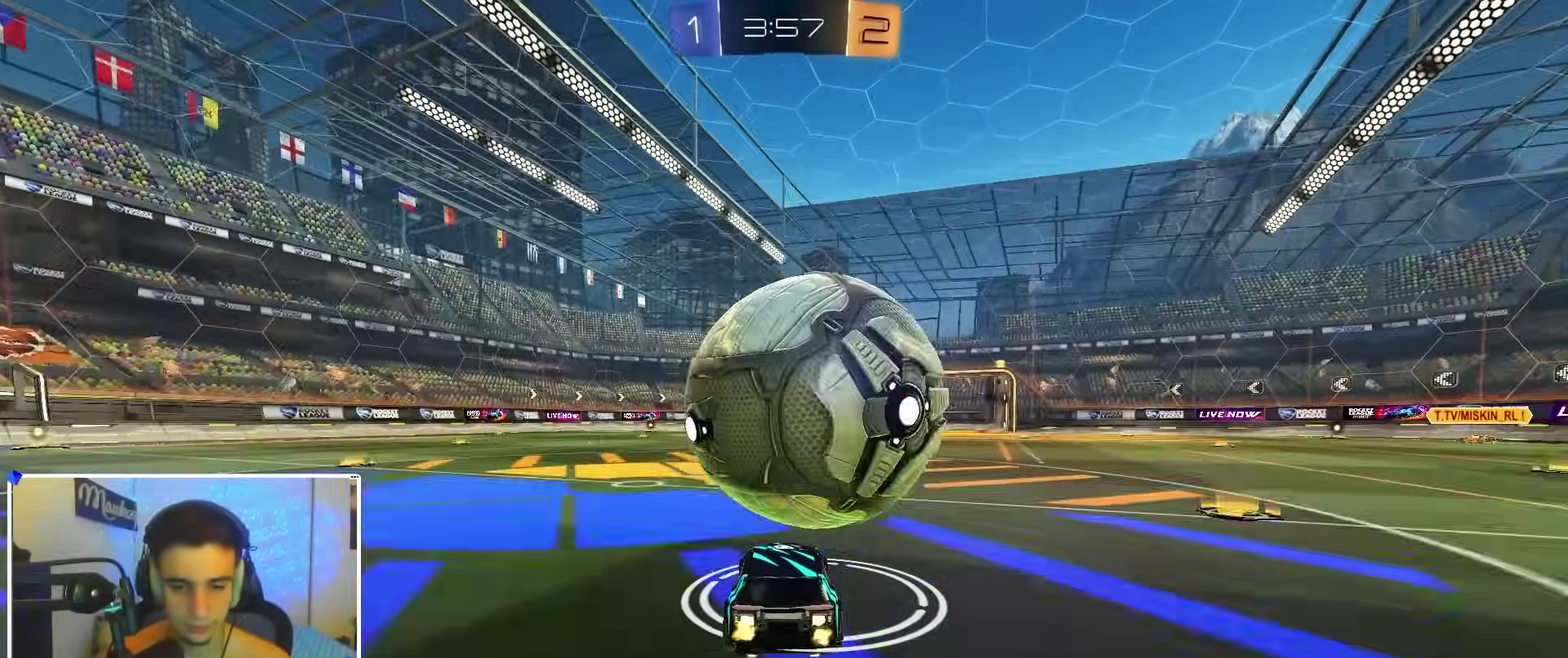
{"dt_ms": 400, "buttons": ["R2"], "left_stick": "right", "right_stick": "center", "events": [[17, "B", "up"], [83, "R2", "up"], [167, "R2", "down"], [350, "left_stick", "right"]]}
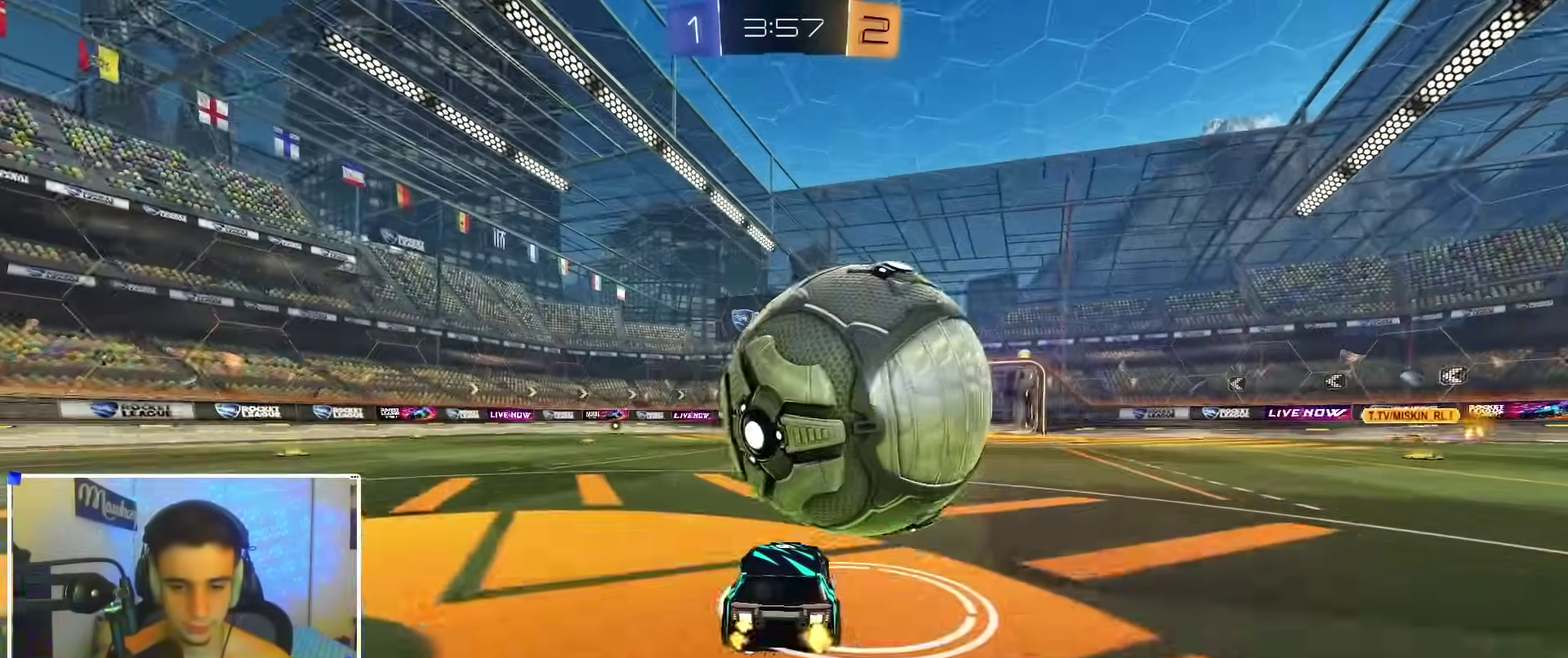
{"dt_ms": 600, "buttons": ["B"], "left_stick": "center", "right_stick": "center", "events": [[17, "X", "down"], [83, "A", "down"], [83, "L2", "down"], [83, "R2", "up"], [117, "X", "up"], [183, "R1", "down"], [217, "L2", "up"], [267, "A", "up"], [267, "R1", "up"], [317, "left_stick", "center"], [467, "B", "down"]]}
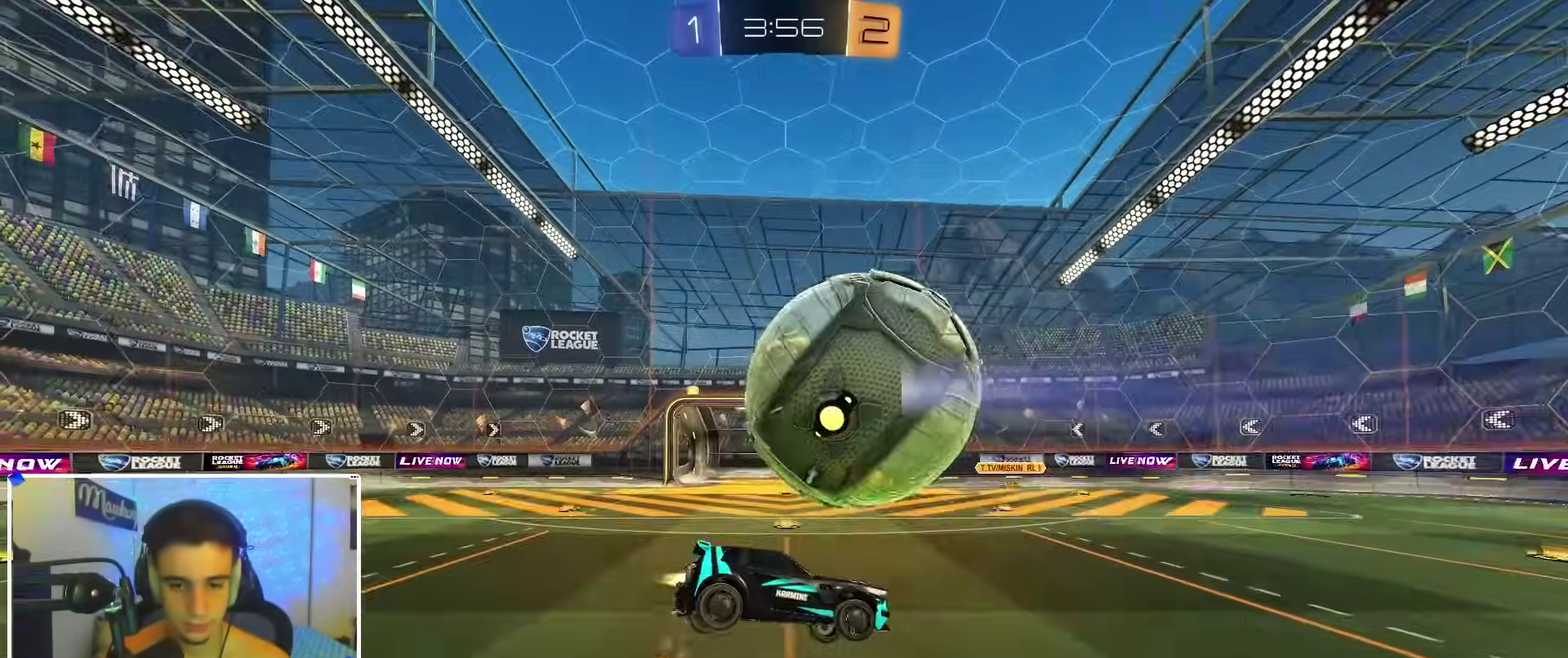
{"dt_ms": 400, "buttons": [], "left_stick": "right", "right_stick": "center", "events": [[83, "B", "up"], [167, "left_stick", "left"], [267, "L1", "down"], [383, "L1", "up"], [400, "left_stick", "right"]]}
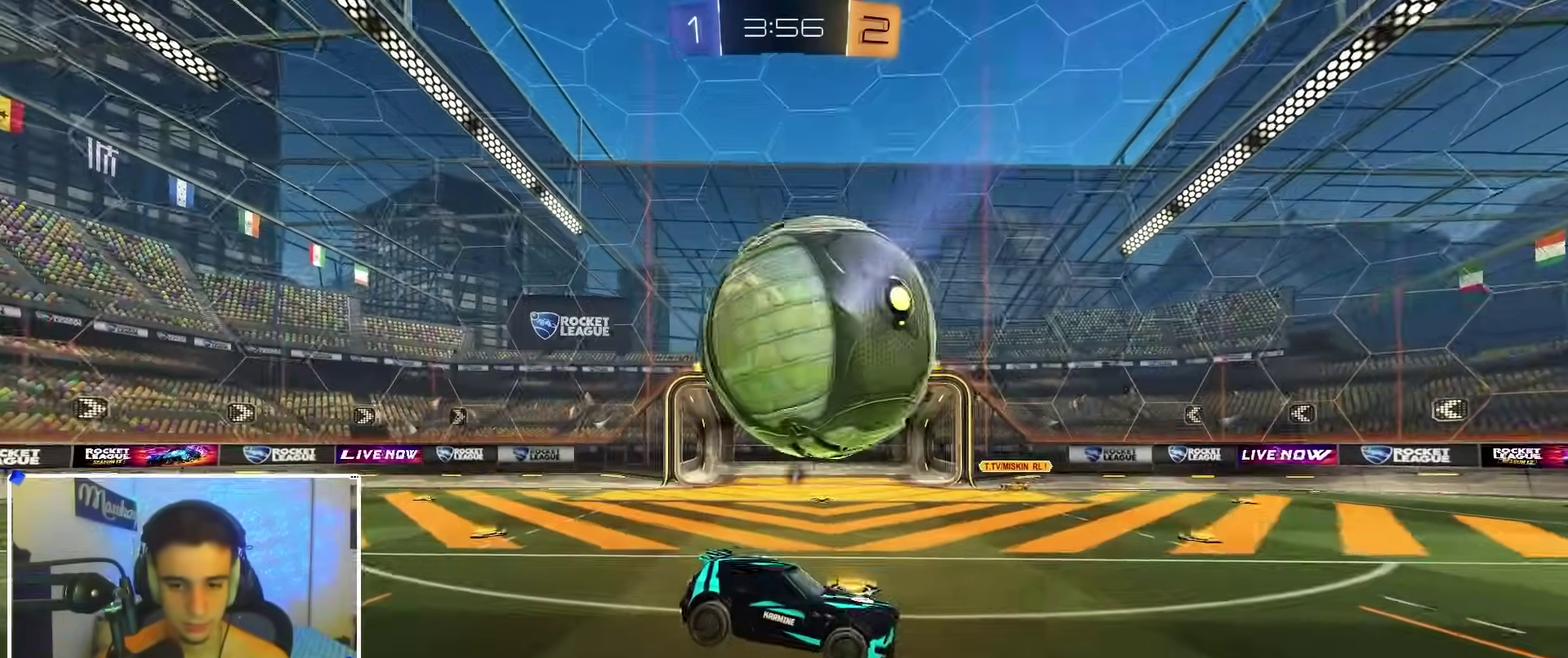
{"dt_ms": 500, "buttons": ["A", "X", "R2"], "left_stick": "down-left", "right_stick": "center", "events": [[100, "R2", "down"], [117, "X", "down"], [200, "left_stick", "down-left"], [350, "A", "down"], [417, "A", "up"], [483, "A", "down"]]}
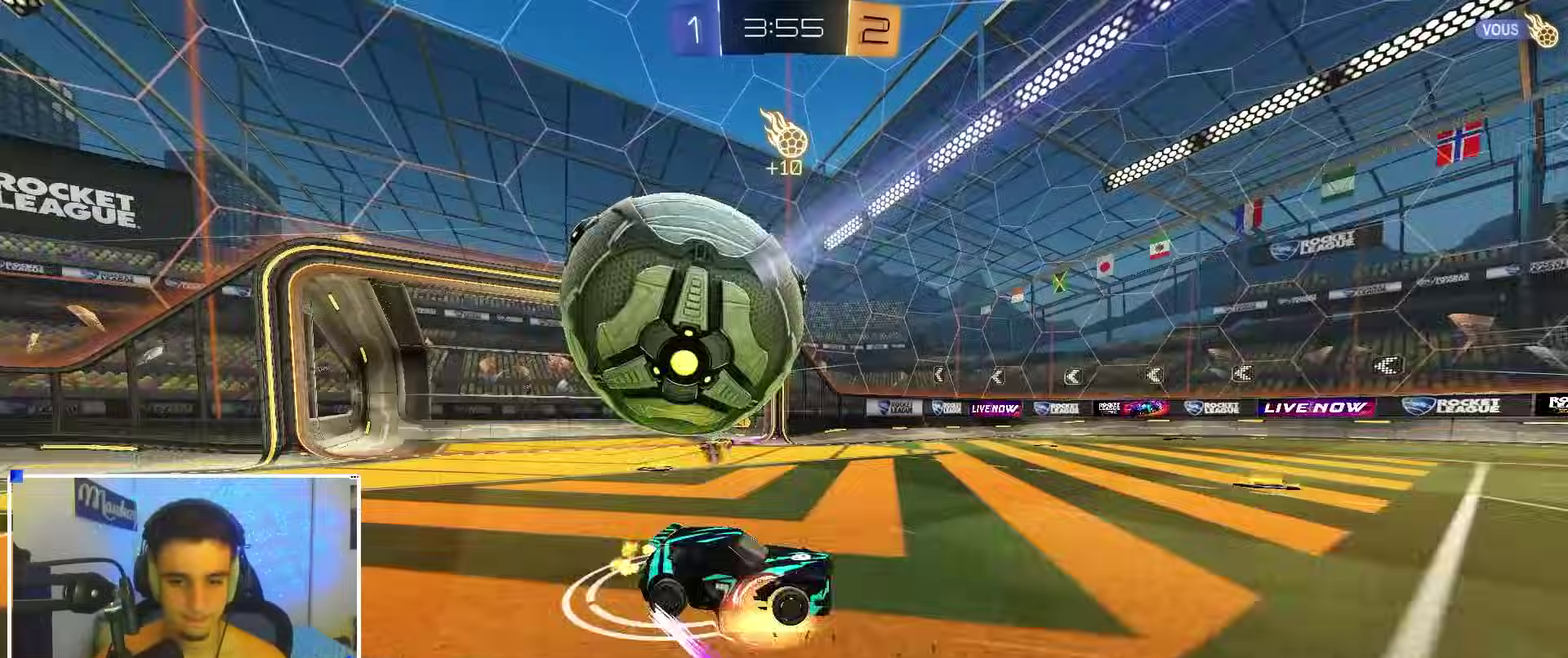
{"dt_ms": 500, "buttons": ["B", "R1"], "left_stick": "up-right", "right_stick": "center"}
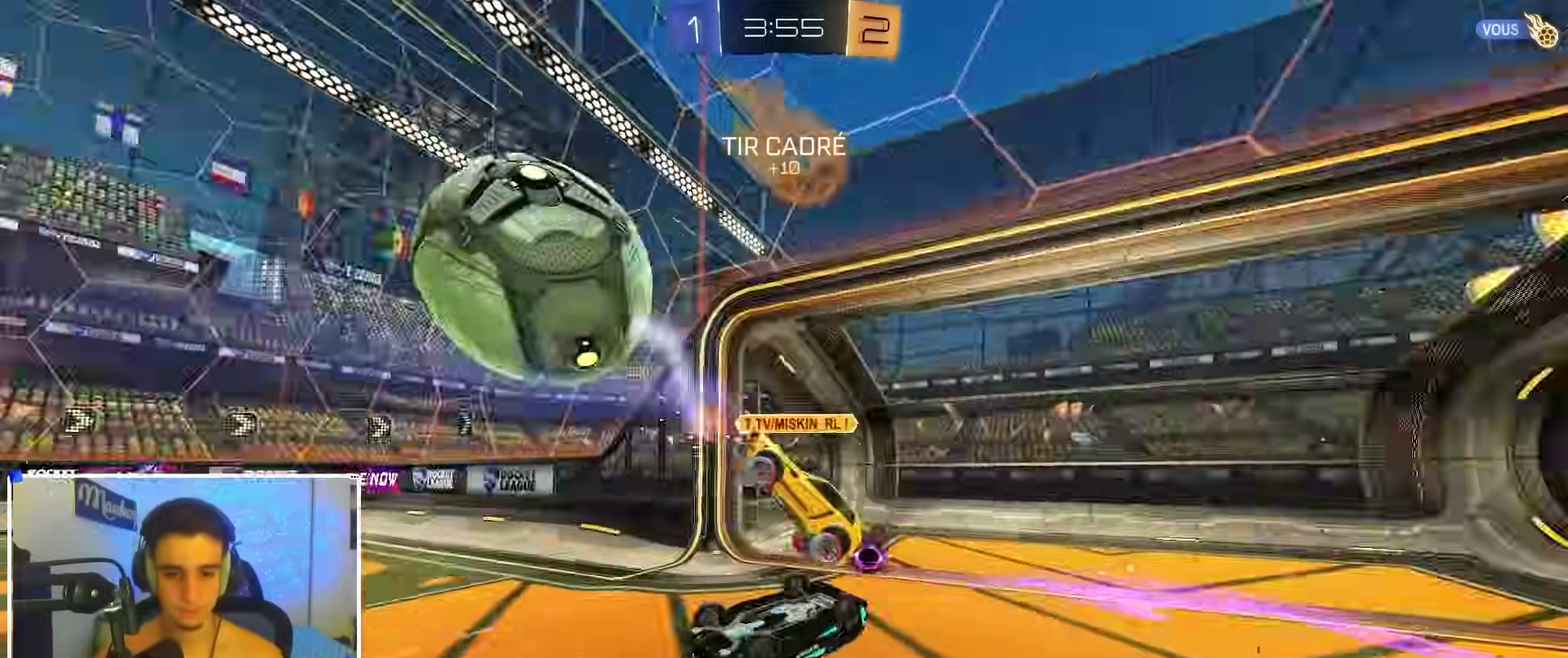
{"dt_ms": 400, "buttons": [], "left_stick": "down-left", "right_stick": "center", "events": [[17, "B", "up"], [150, "B", "down"], [300, "B", "up"], [300, "left_stick", "down-left"], [400, "R1", "up"]]}
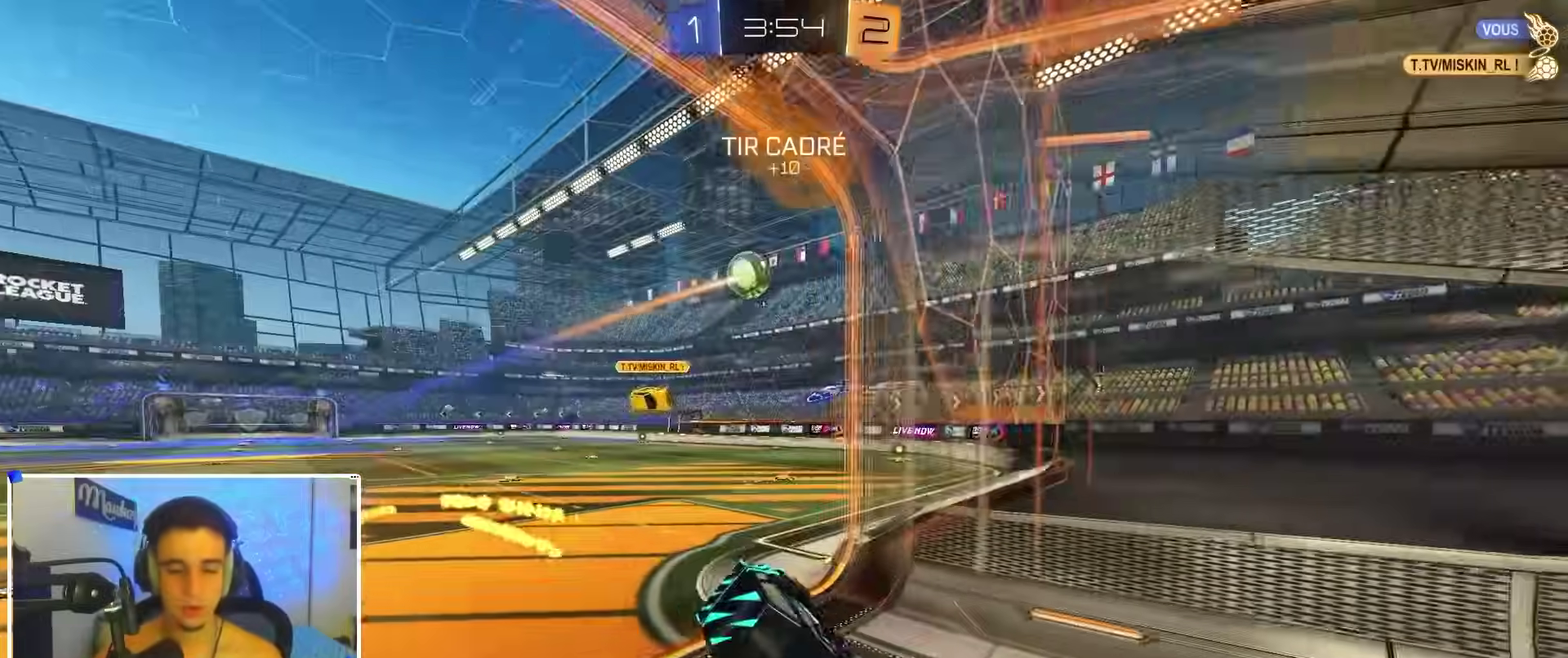
{"dt_ms": 600, "buttons": ["B", "R2"], "left_stick": "center", "right_stick": "center", "events": [[100, "B", "down"], [133, "left_stick", "down"], [150, "R2", "down"], [367, "left_stick", "center"]]}